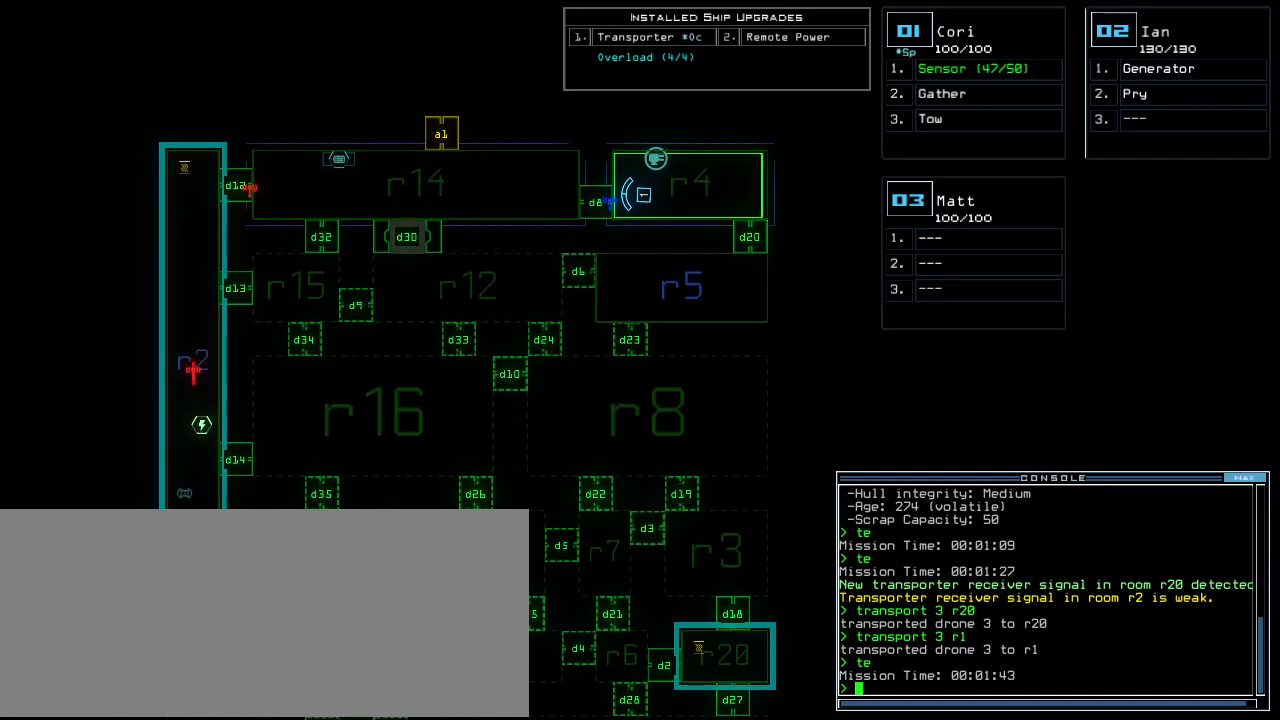
Gameplay with keyboard; each line is a JSON object with the keys held at the frame after it. "events" lists presses ("down") and releases ("up") of ".", "0", "1", "2", "3", "4", "5", "6", "8", "9", "a", "b", "backspace", "c", "caps_lock", "comma", "ctrl_l", "ctrl_r", "d", "down", "e", "equals", "escape", "f", "f8", "g", "h", "j", "k", "l", "left", "m", "minus", "n", "o", "p", "q", "quote", "r", "return", "right", "s", "semicolon", "shift_l", "shift_r", "space", "t", "tab", "tilde", "u", "up", "v", "w", "x", "y" and "z" between this image and that frame as [ms after this image, input, new state], when the widget could be followed in between. No other keys are recorded. Mouse input is not recorded. Not read: 7 i other_keys.
{"keys": [], "events": []}
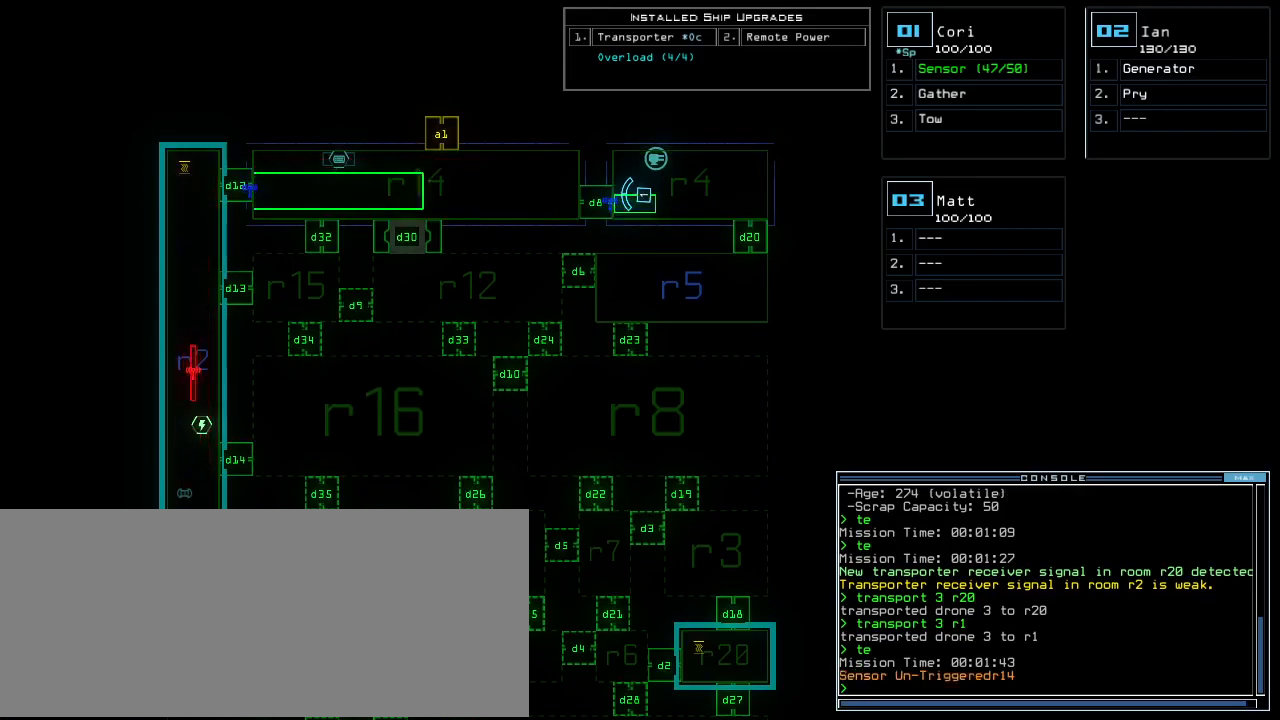
{"keys": [], "events": []}
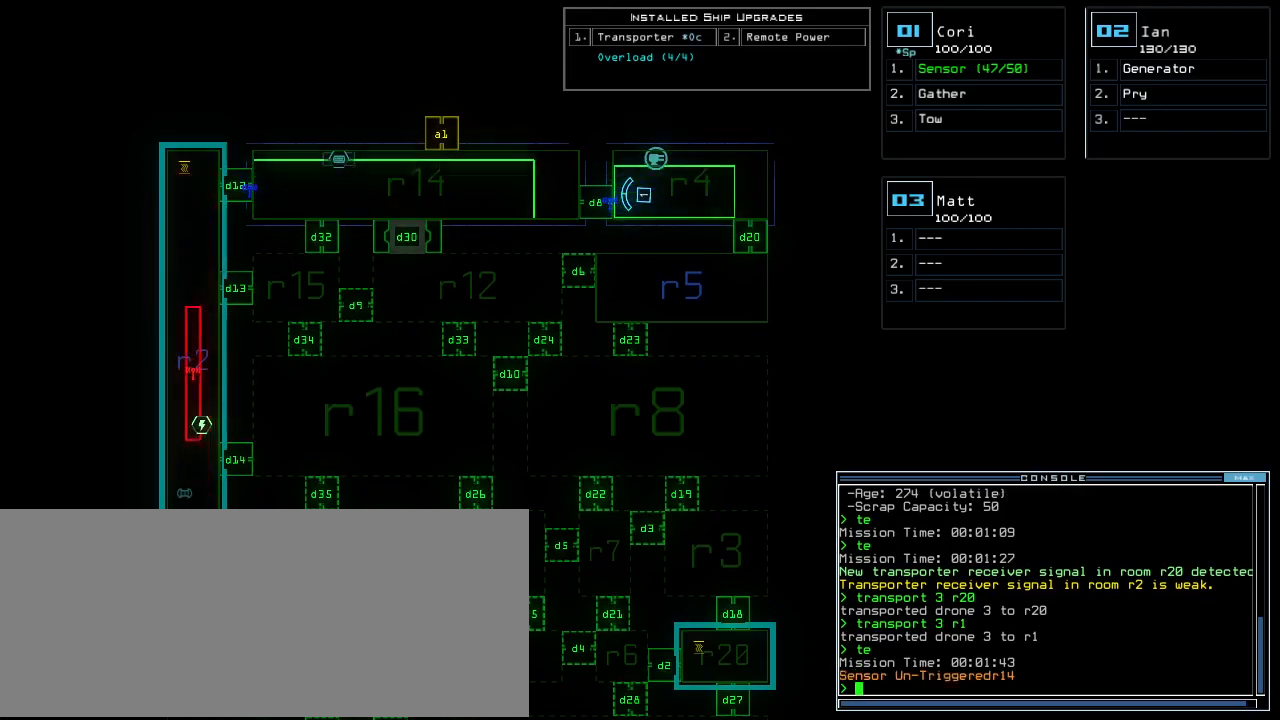
{"keys": [], "events": [[140, "c", "down"], [180, "c", "up"], [260, "c", "down"], [320, "c", "up"]]}
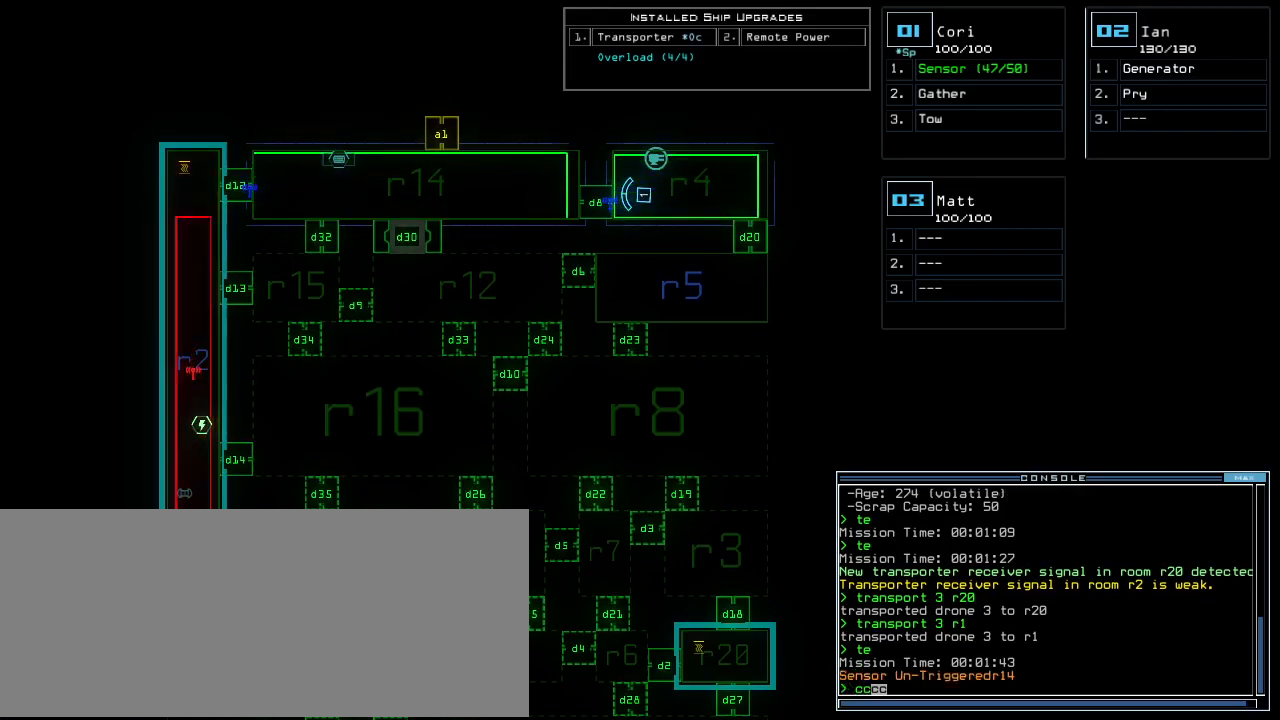
{"keys": [], "events": [[400, "d", "down"], [440, "d", "up"]]}
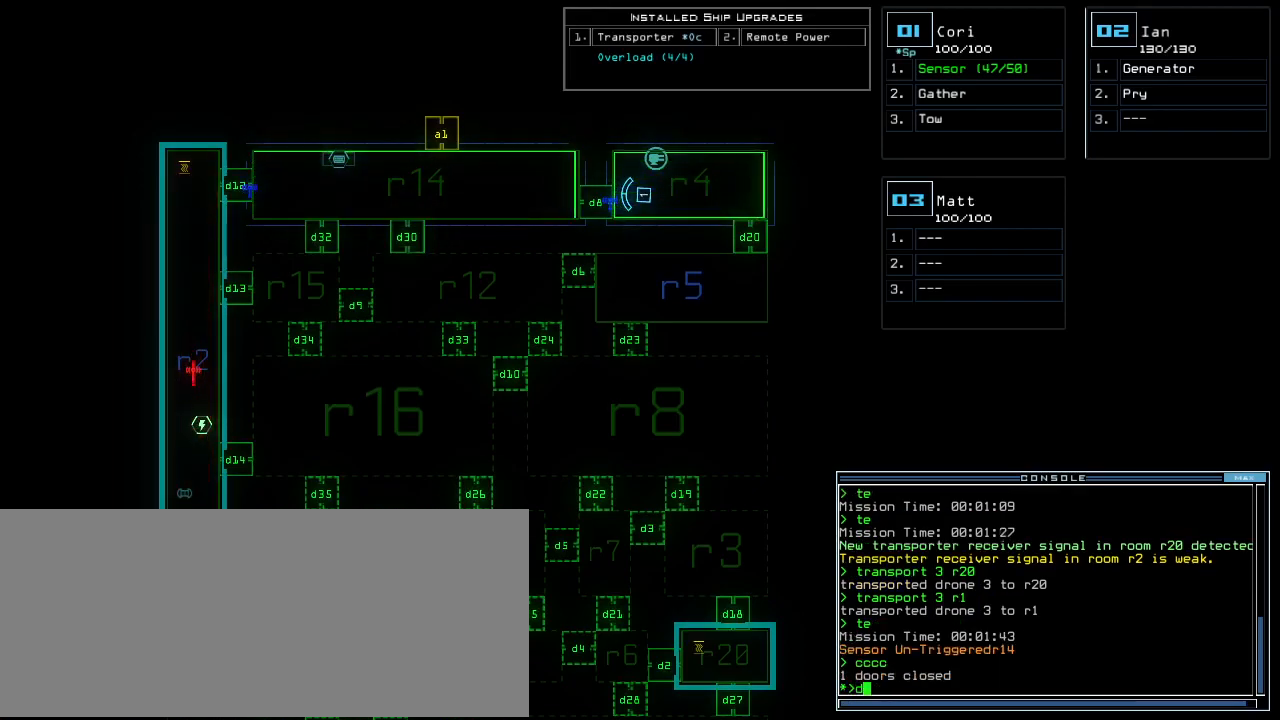
{"keys": [], "events": [[140, "8", "down"], [200, "8", "up"], [320, "return", "down"], [400, "return", "up"]]}
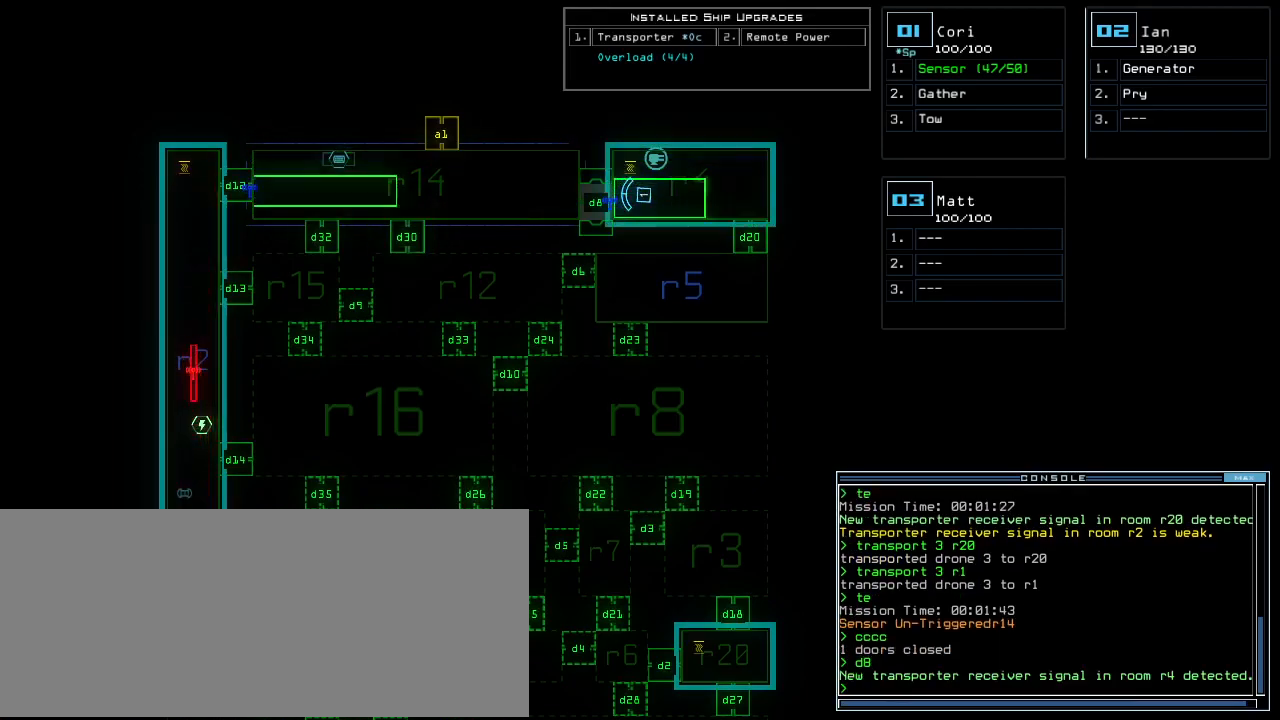
{"keys": ["up"], "events": [[220, "1", "down"], [260, "left", "down"], [280, "up", "down"], [300, "1", "up"], [420, "left", "up"]]}
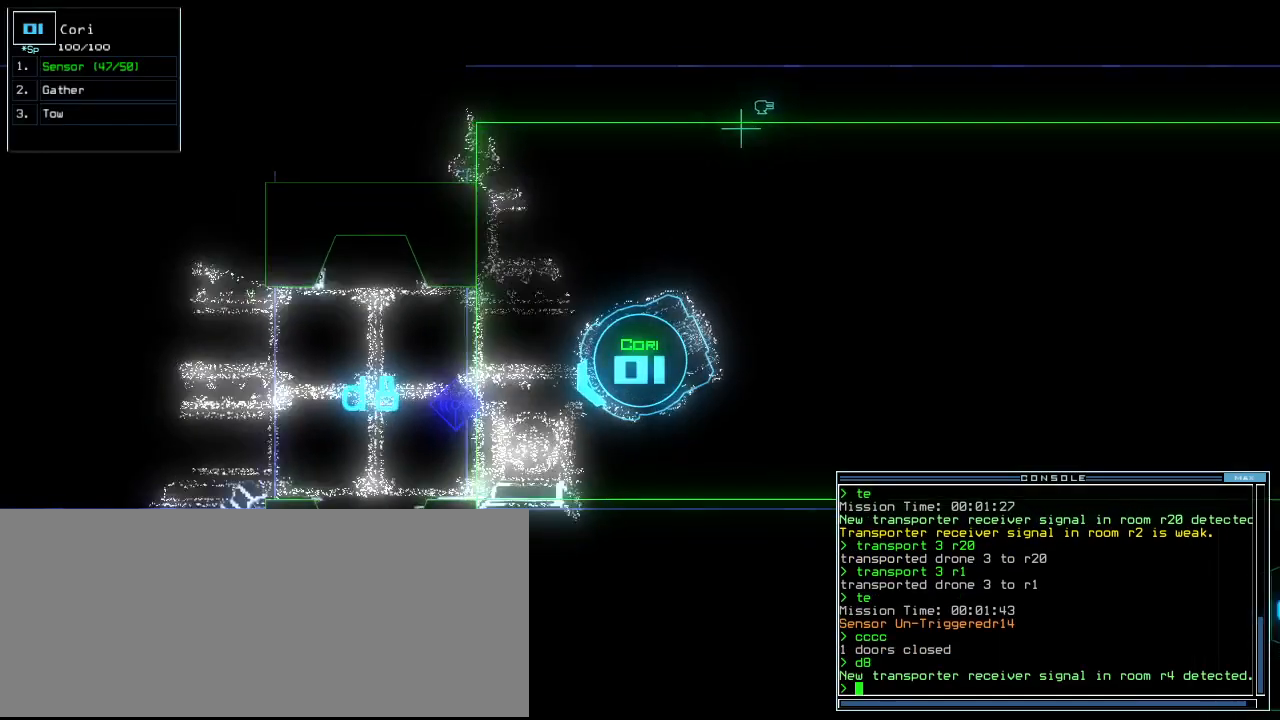
{"keys": ["up"], "events": [[80, "right", "down"], [200, "right", "up"]]}
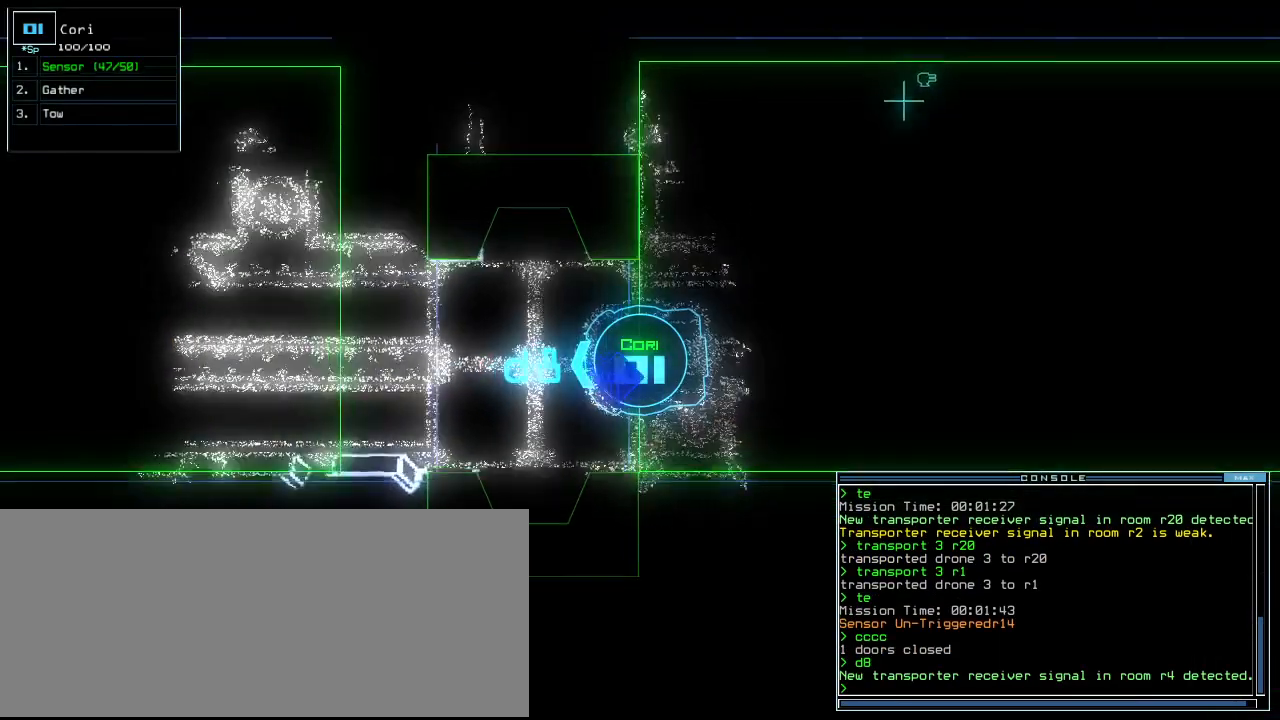
{"keys": [], "events": [[160, "up", "up"]]}
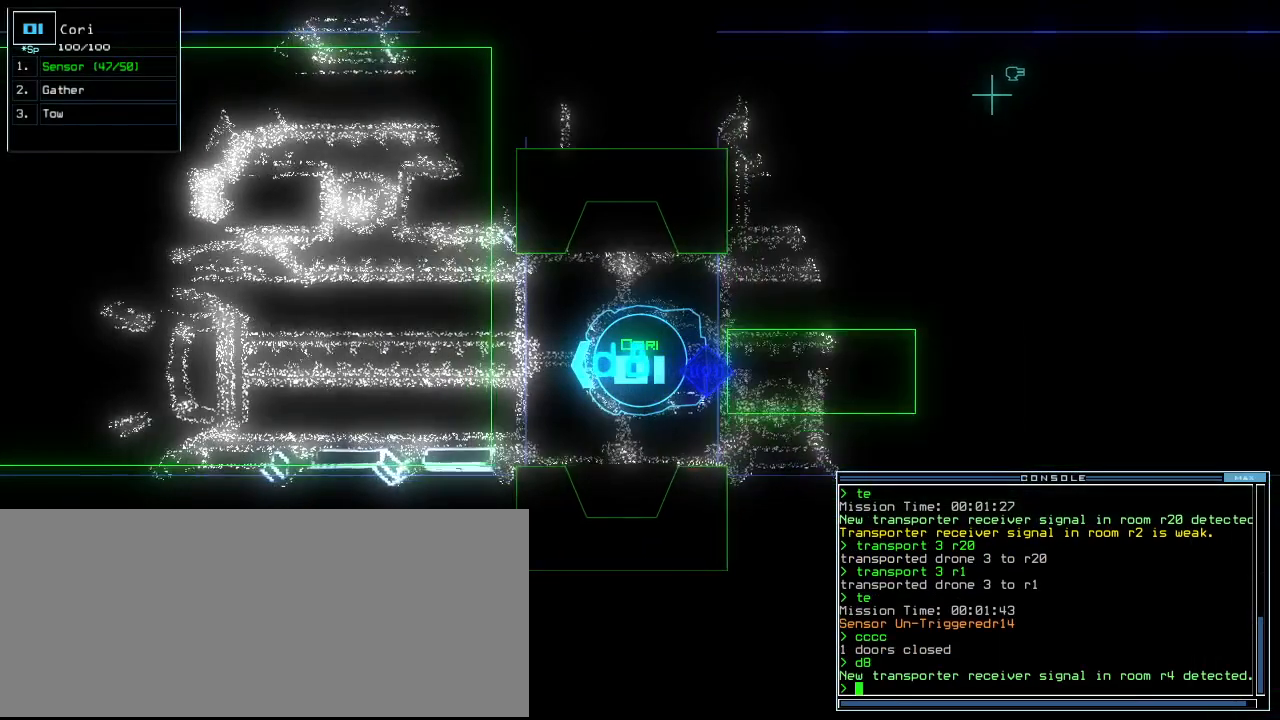
{"keys": ["down"], "events": [[80, "space", "down"], [120, "space", "up"], [320, "down", "down"]]}
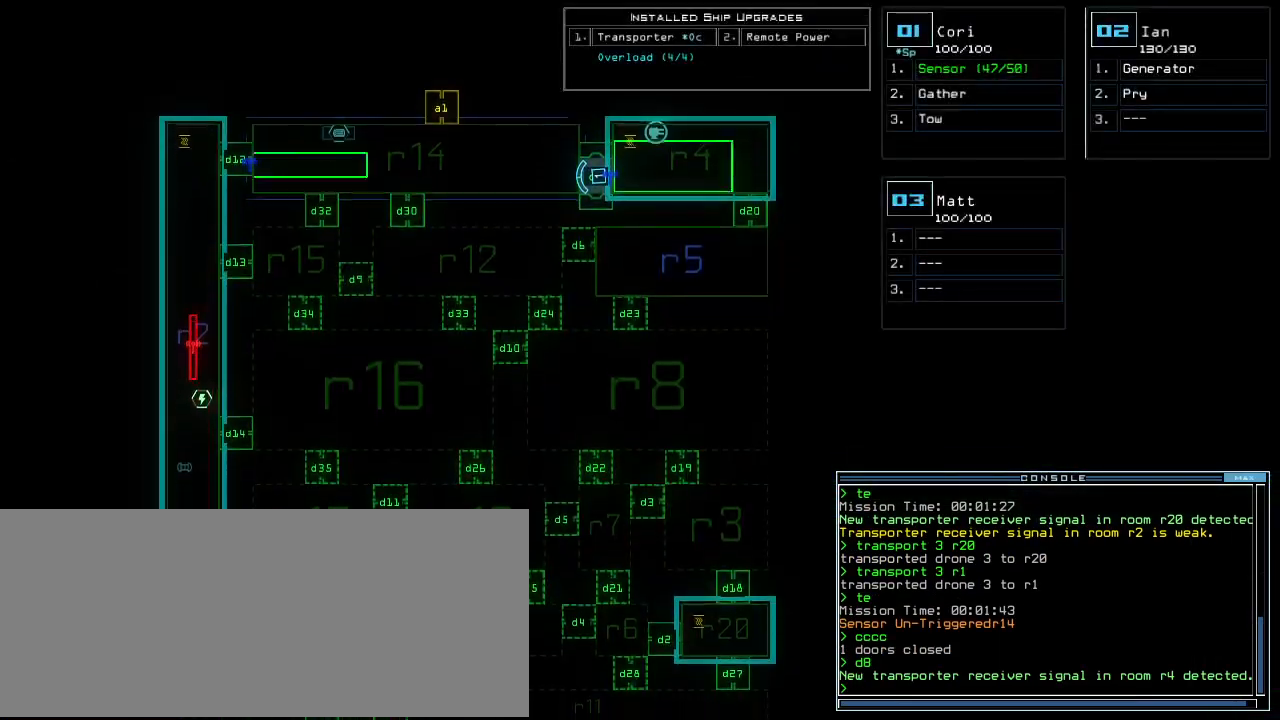
{"keys": ["down"], "events": []}
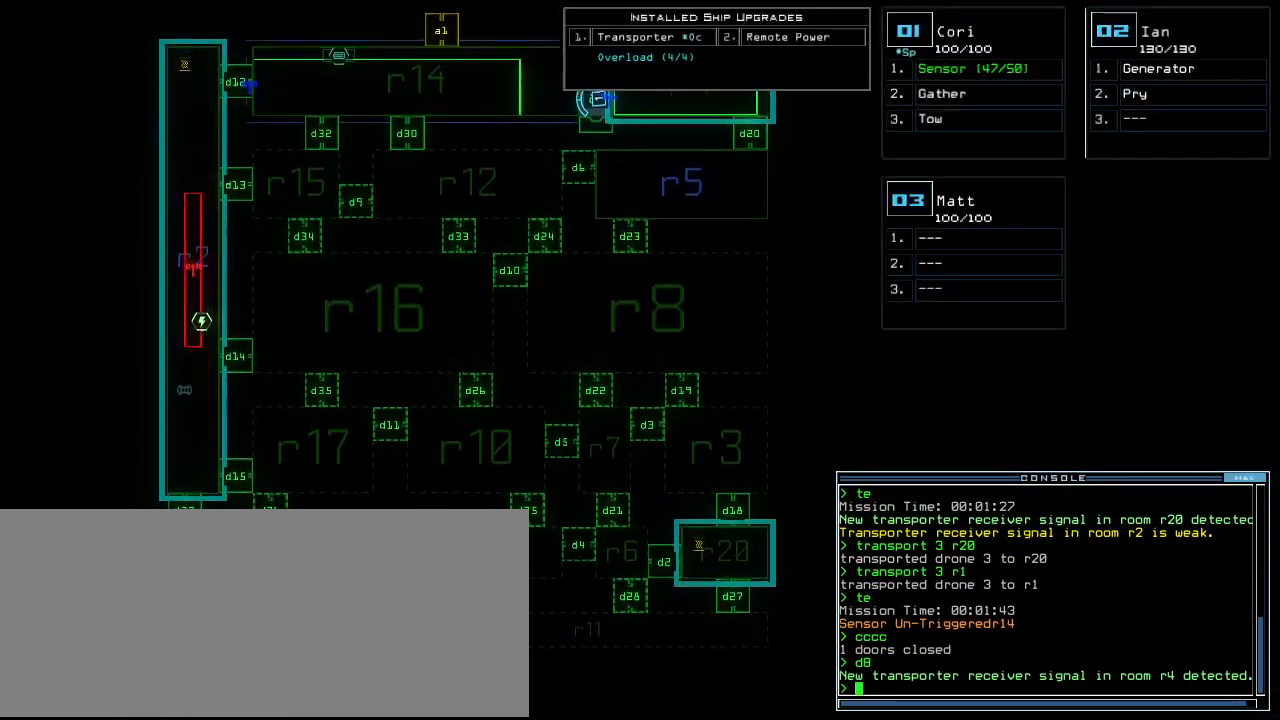
{"keys": ["up"], "events": [[220, "down", "up"], [420, "up", "down"]]}
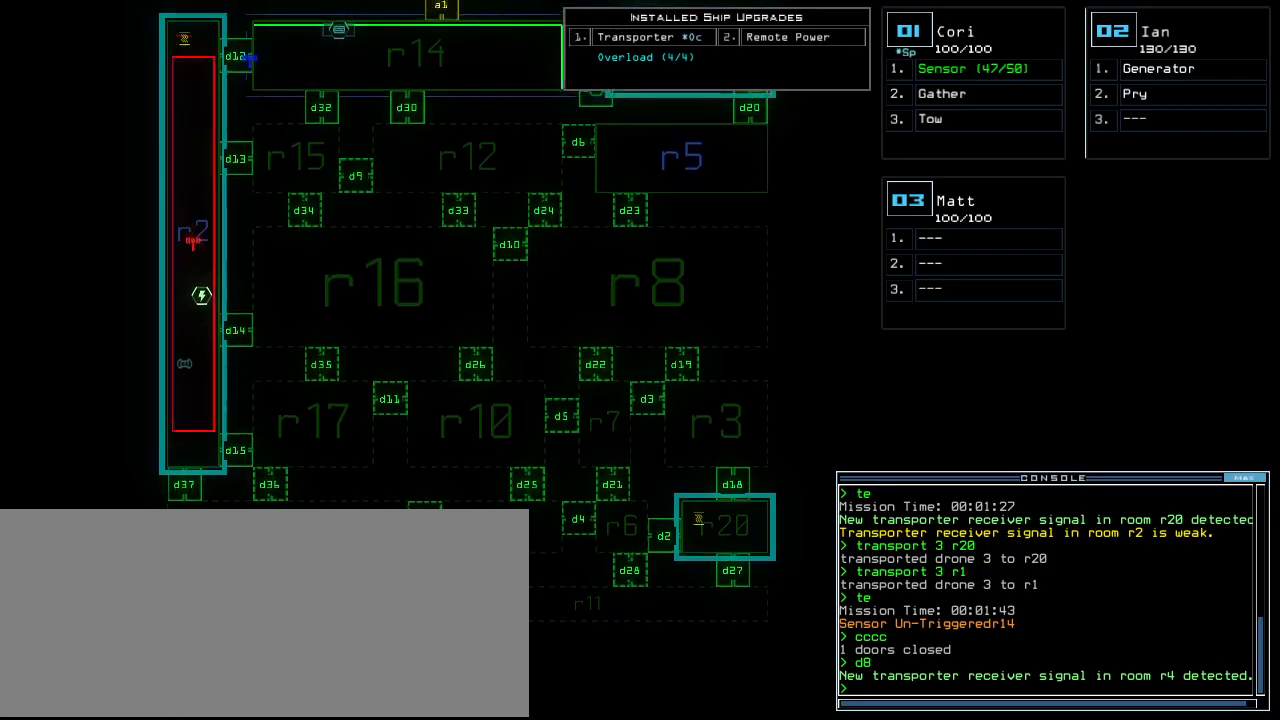
{"keys": ["up"], "events": []}
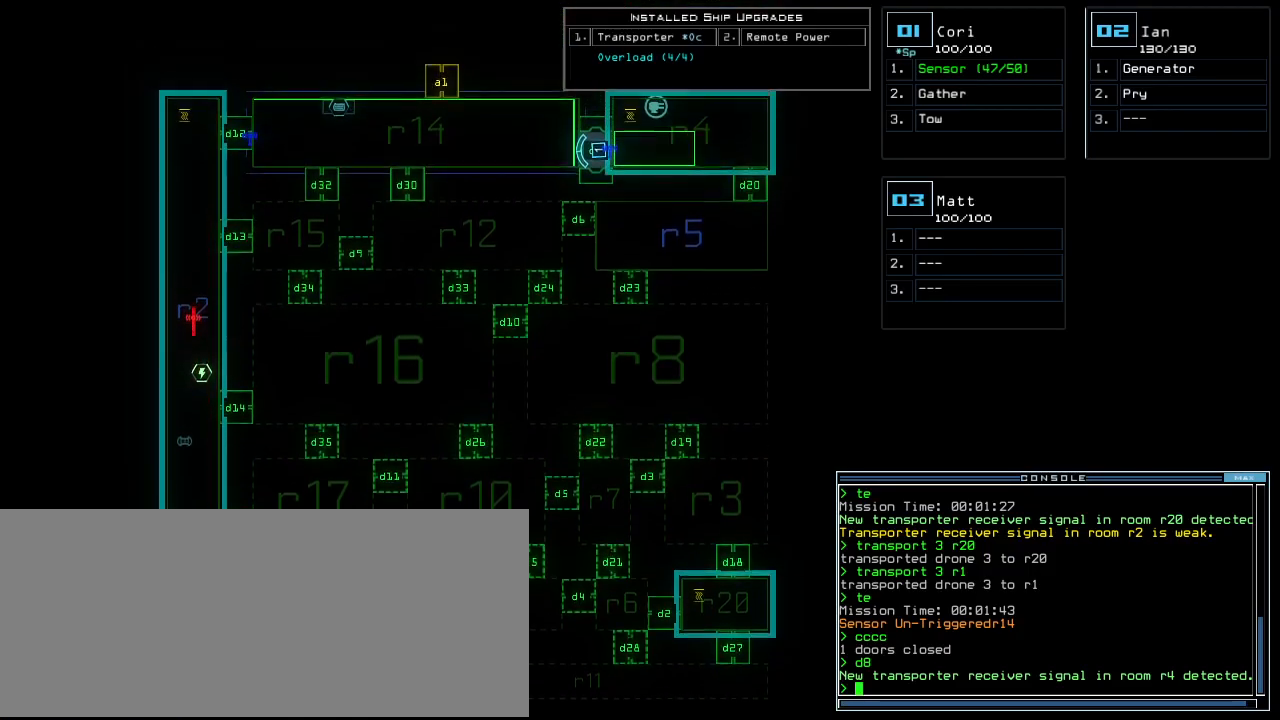
{"keys": ["1"], "events": [[300, "up", "up"], [460, "1", "down"]]}